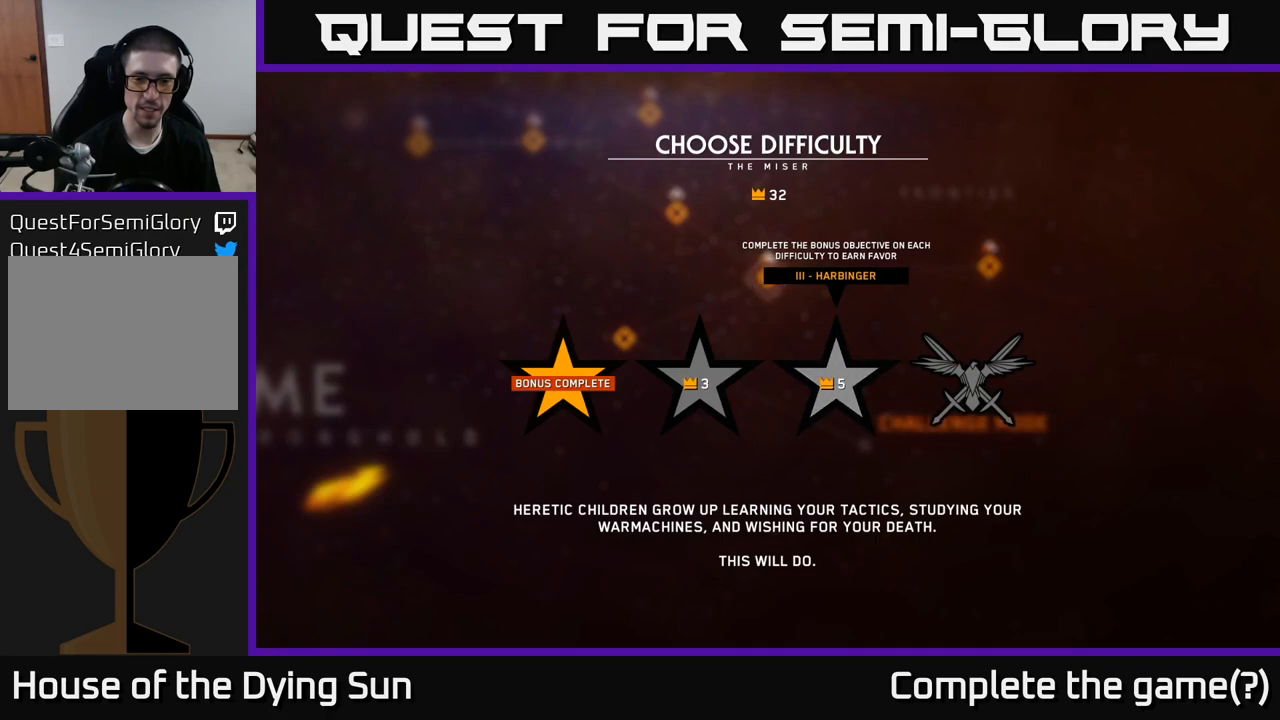
Gameplay with a controller (Xbox layout); each line is a JSON object with the inputs held at the frame after it. "events" lists button and stick changes between this image and that frame as [ms after this image, input, new state], when the widget could be followed in between.
{"buttons": [], "left_stick": "center", "right_stick": "center", "events": []}
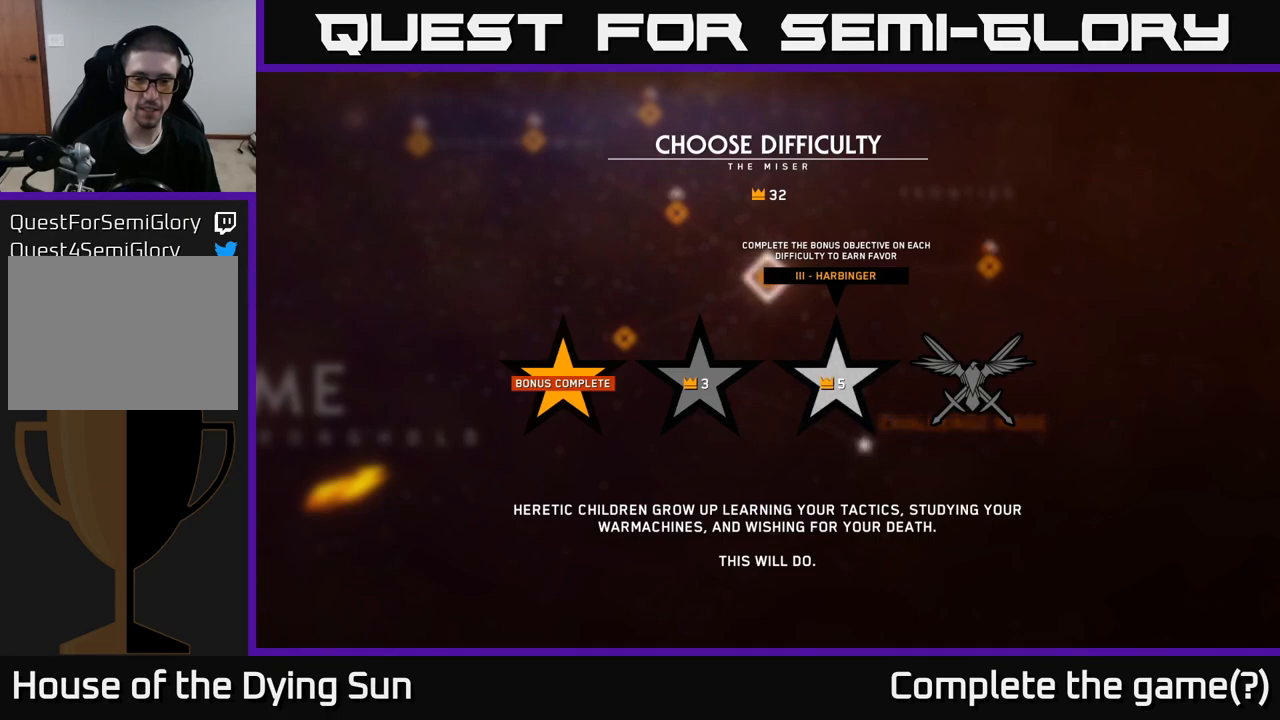
{"buttons": [], "left_stick": "center", "right_stick": "center", "events": []}
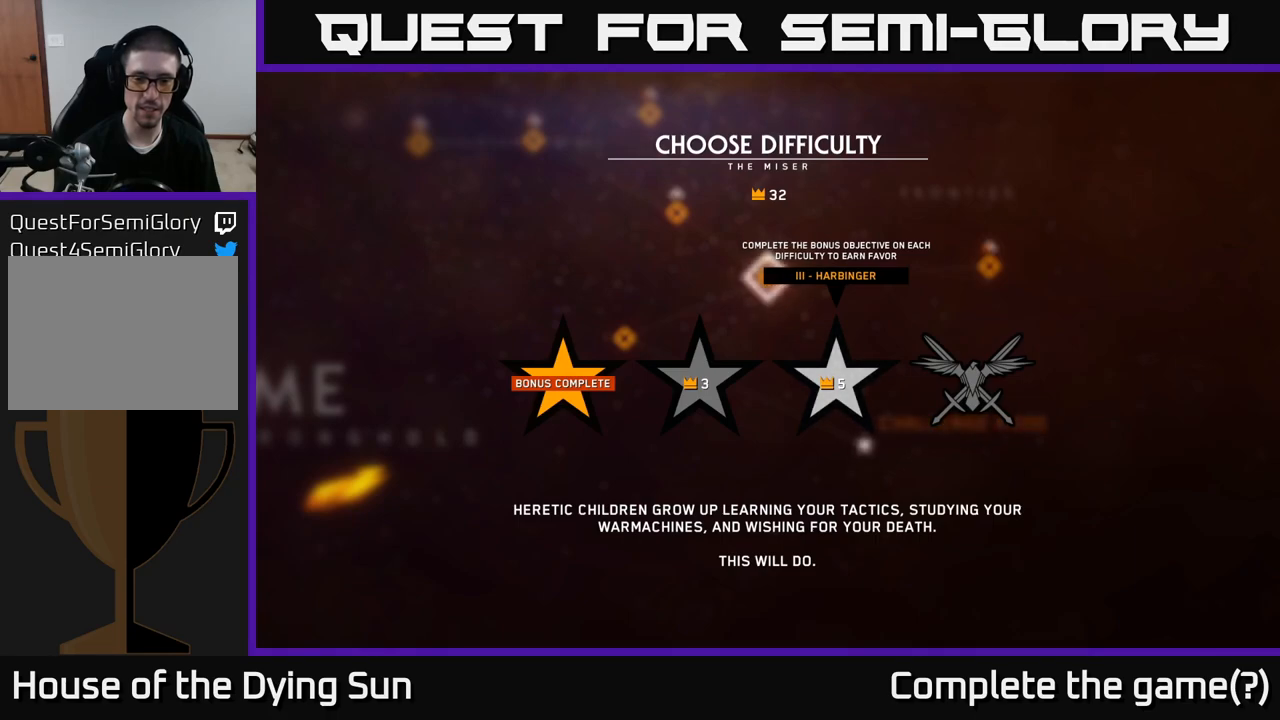
{"buttons": [], "left_stick": "center", "right_stick": "center", "events": [[33, "left_stick", "left"], [217, "left_stick", "center"]]}
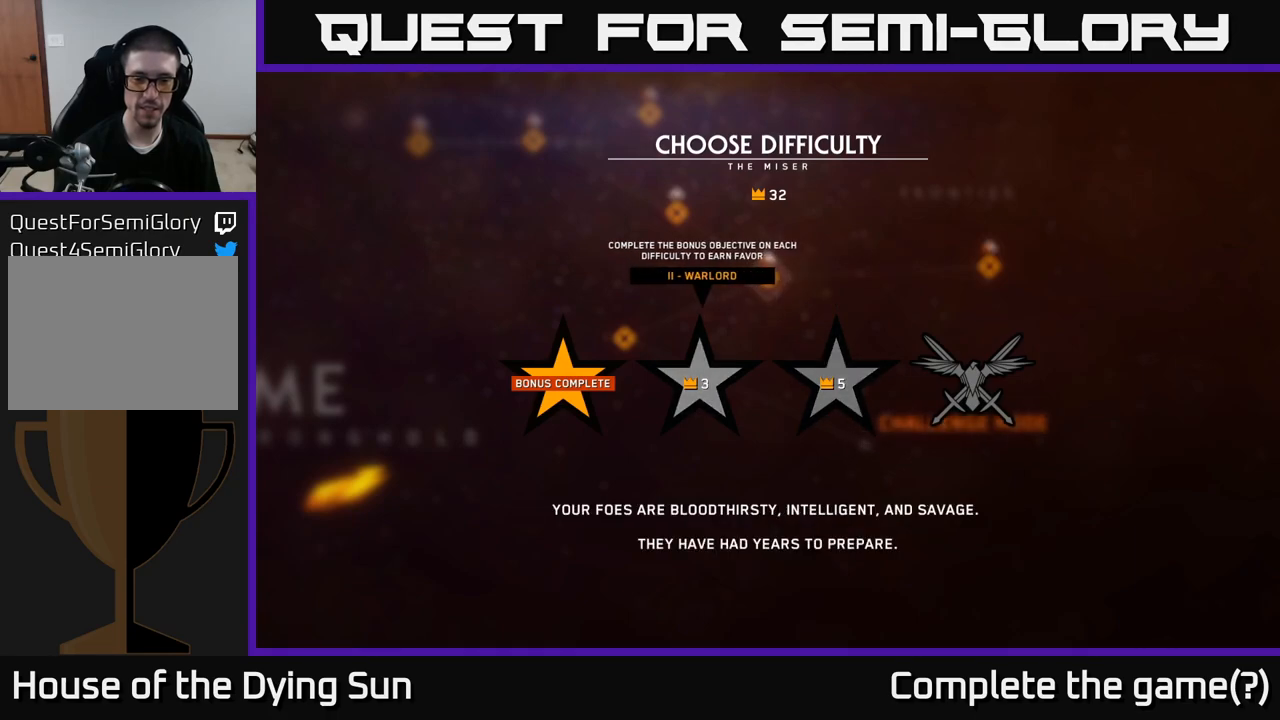
{"buttons": [], "left_stick": "center", "right_stick": "center", "events": []}
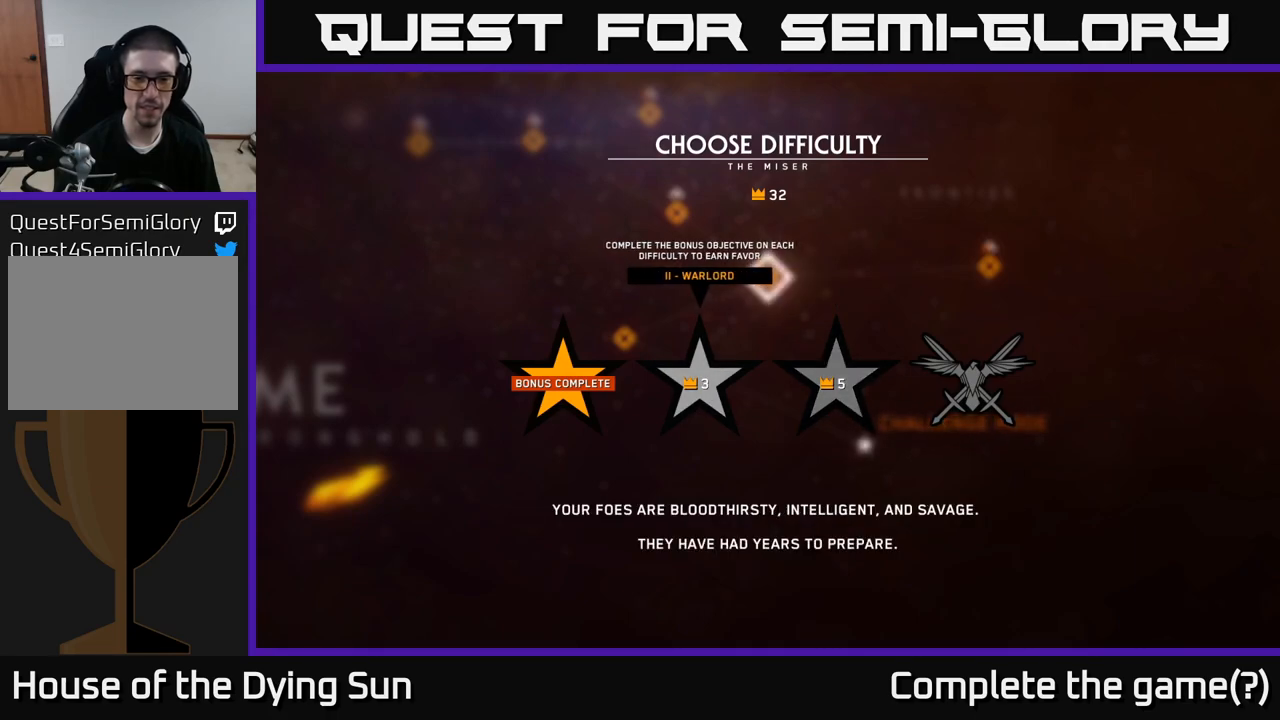
{"buttons": [], "left_stick": "center", "right_stick": "center", "events": []}
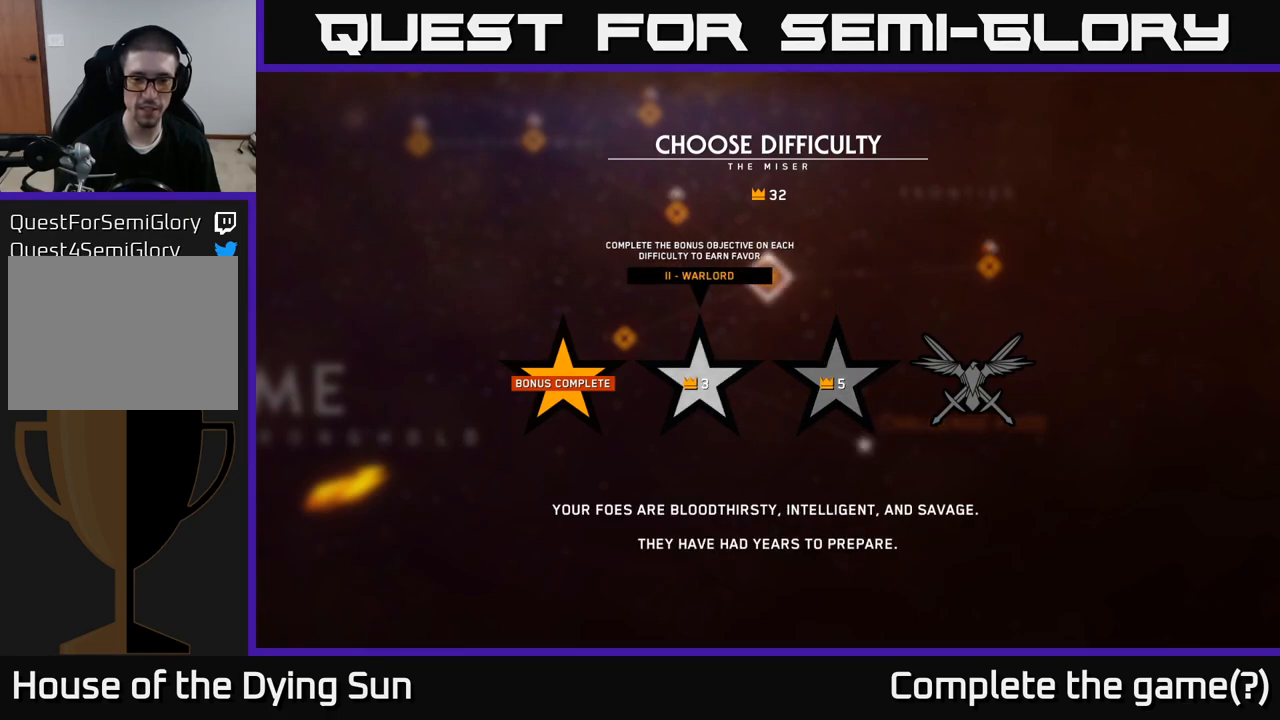
{"buttons": [], "left_stick": "center", "right_stick": "center", "events": []}
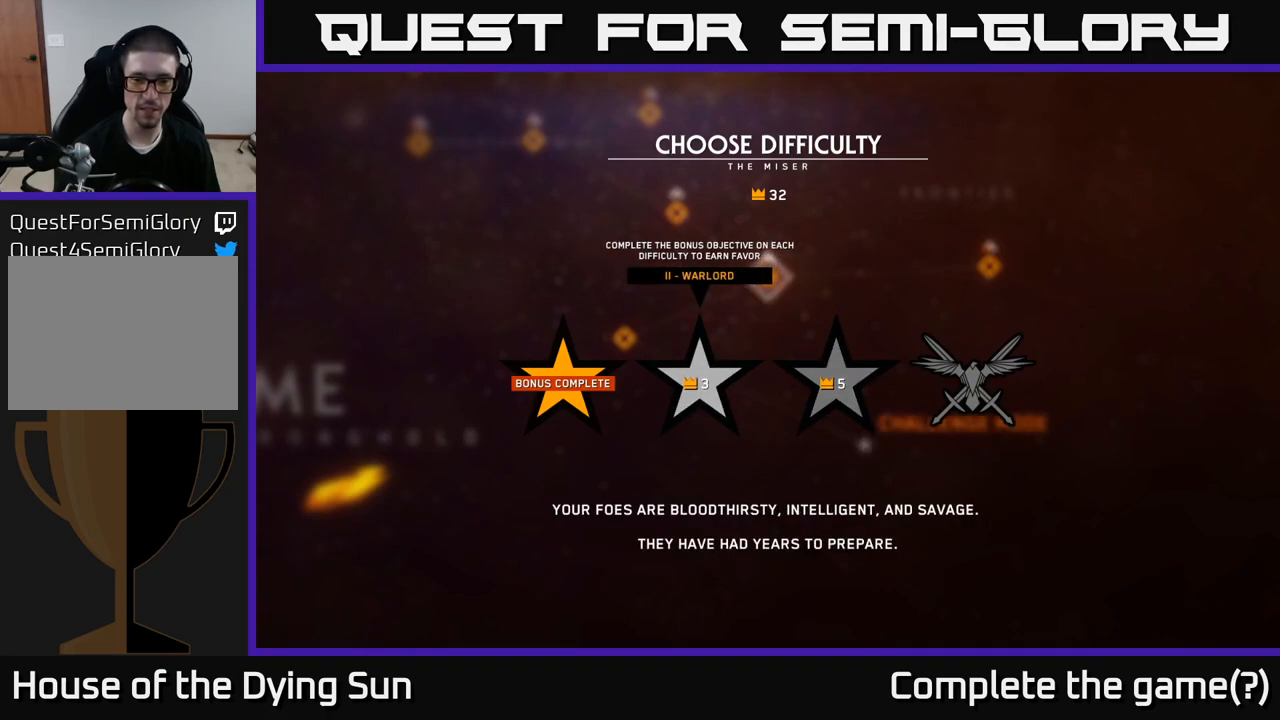
{"buttons": [], "left_stick": "center", "right_stick": "center", "events": [[267, "left_stick", "left"], [450, "left_stick", "center"]]}
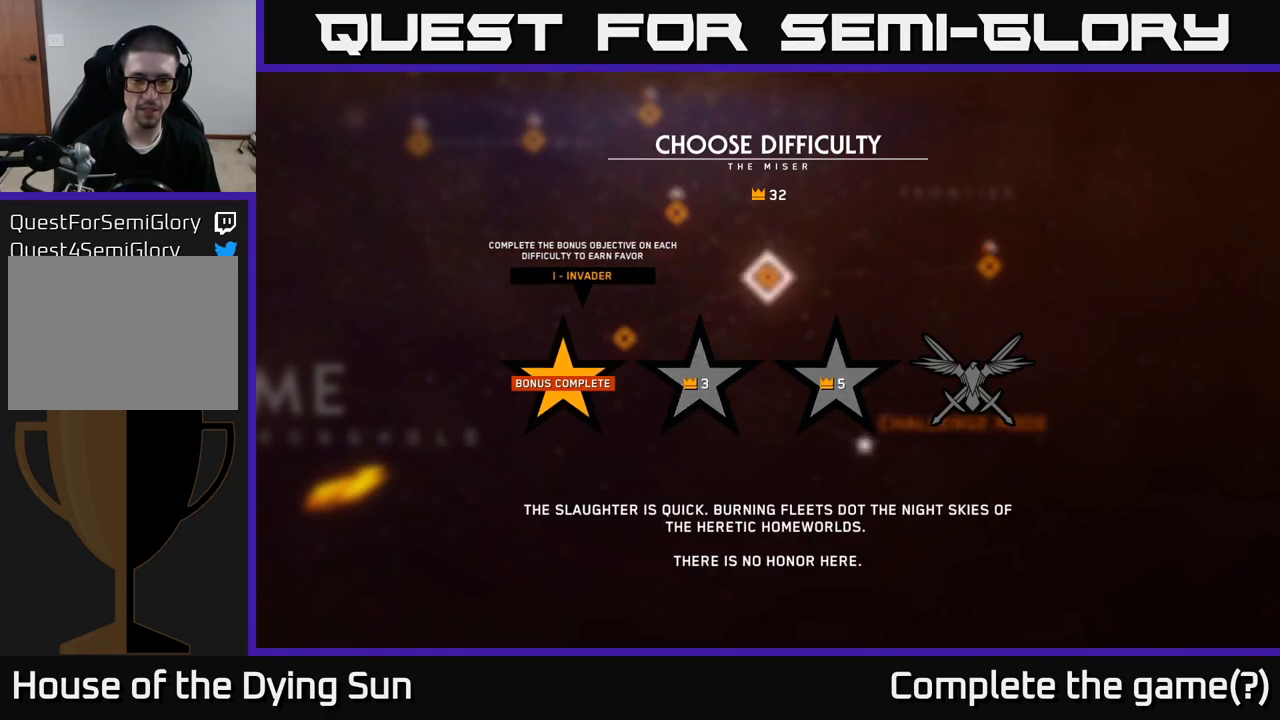
{"buttons": [], "left_stick": "center", "right_stick": "center", "events": []}
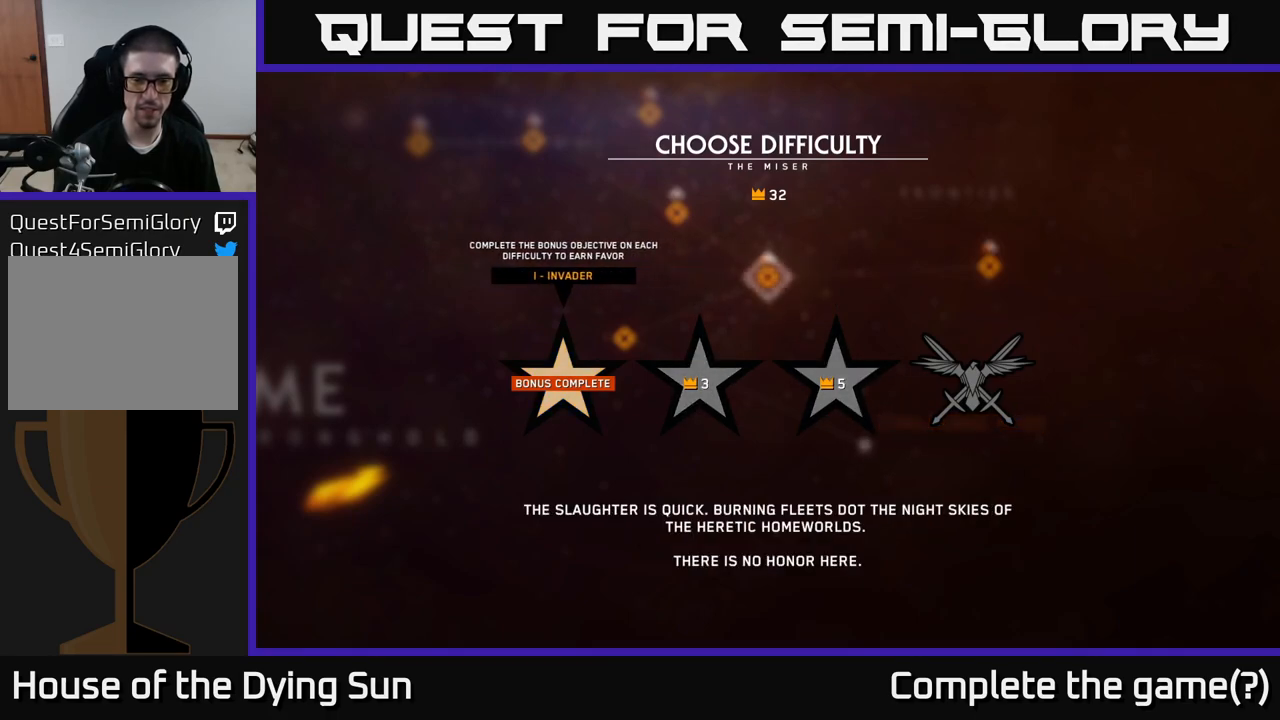
{"buttons": [], "left_stick": "center", "right_stick": "center", "events": [[100, "left_stick", "right"], [267, "left_stick", "center"]]}
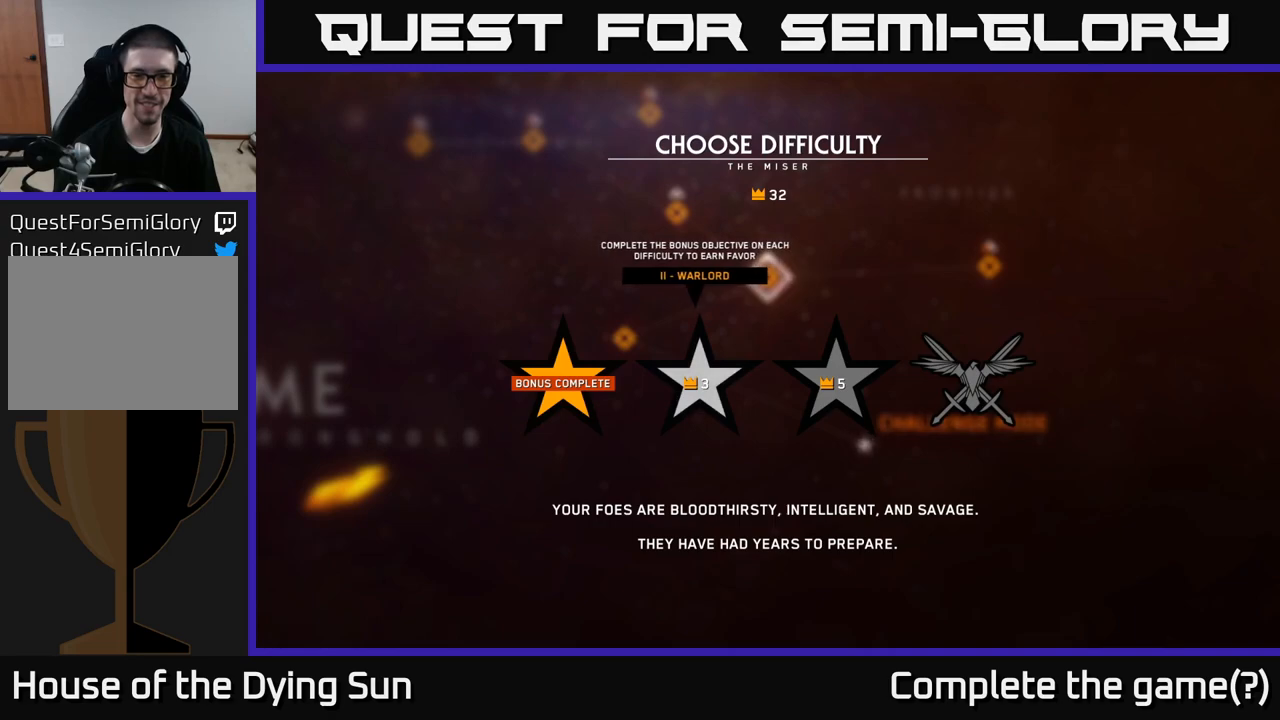
{"buttons": [], "left_stick": "right", "right_stick": "center", "events": [[367, "left_stick", "right"]]}
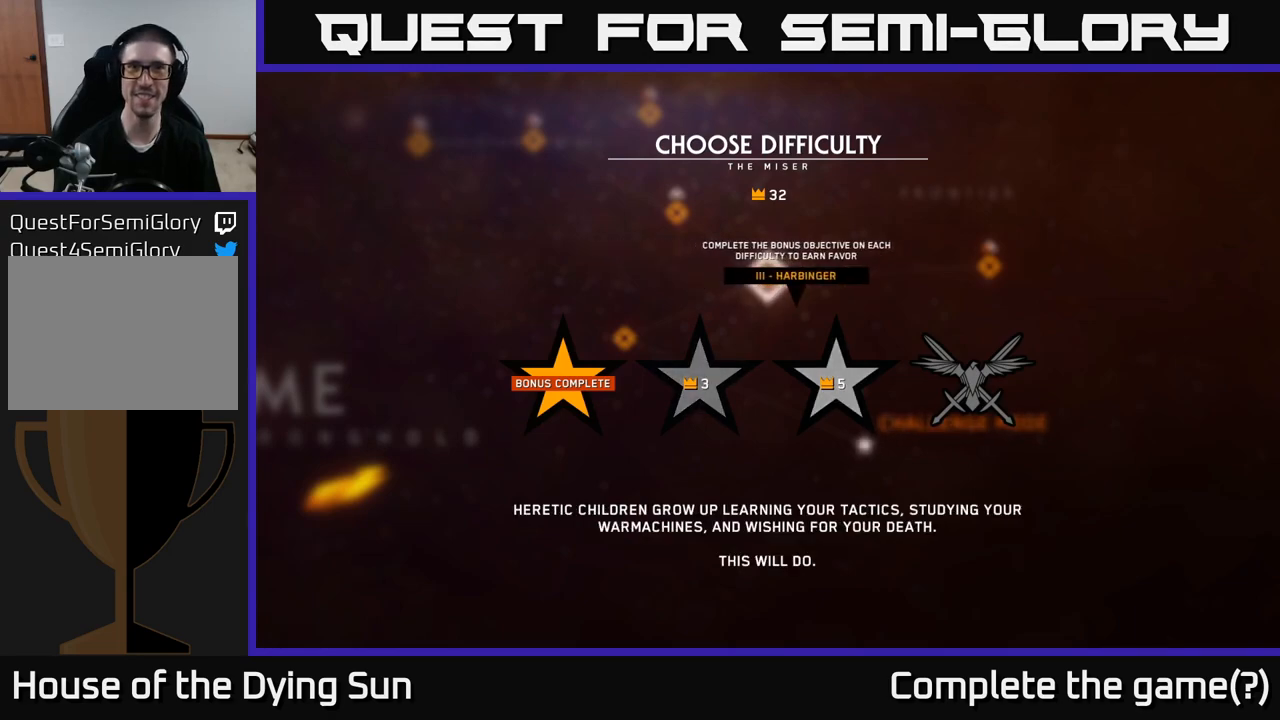
{"buttons": [], "left_stick": "center", "right_stick": "center", "events": [[17, "left_stick", "center"], [67, "left_stick", "left"], [217, "left_stick", "center"]]}
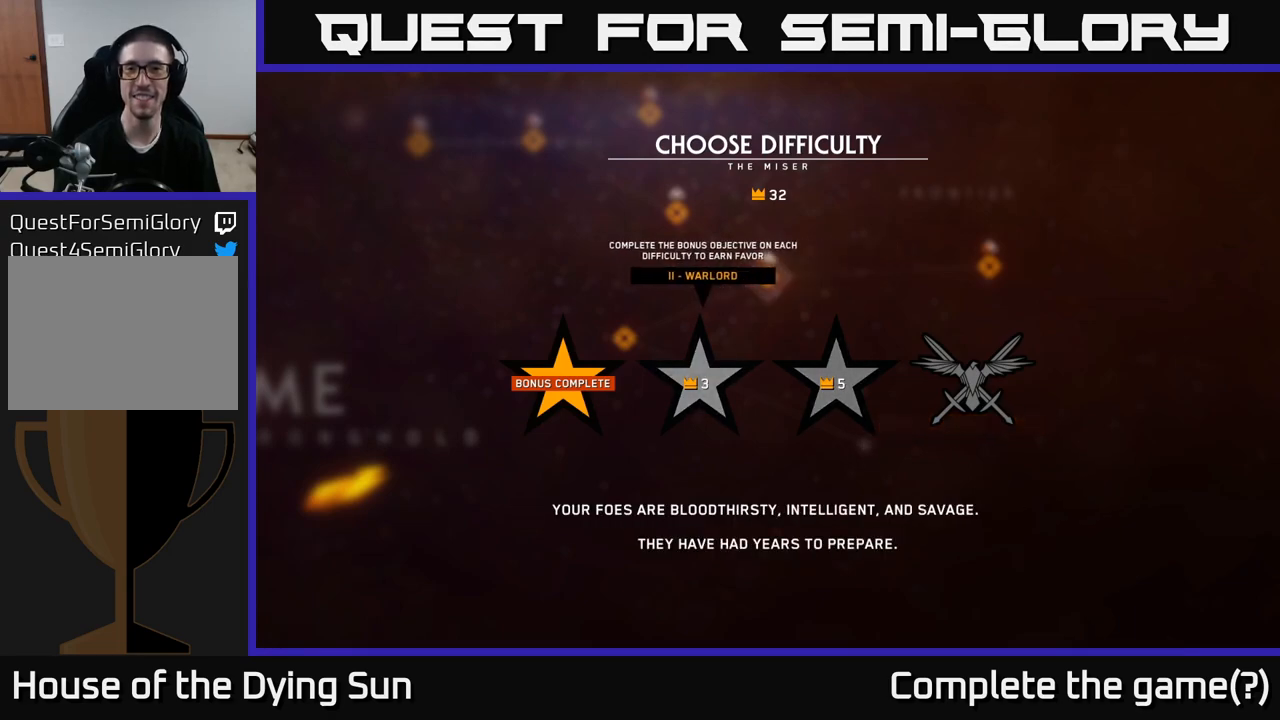
{"buttons": [], "left_stick": "center", "right_stick": "center", "events": [[50, "A", "down"], [117, "A", "up"]]}
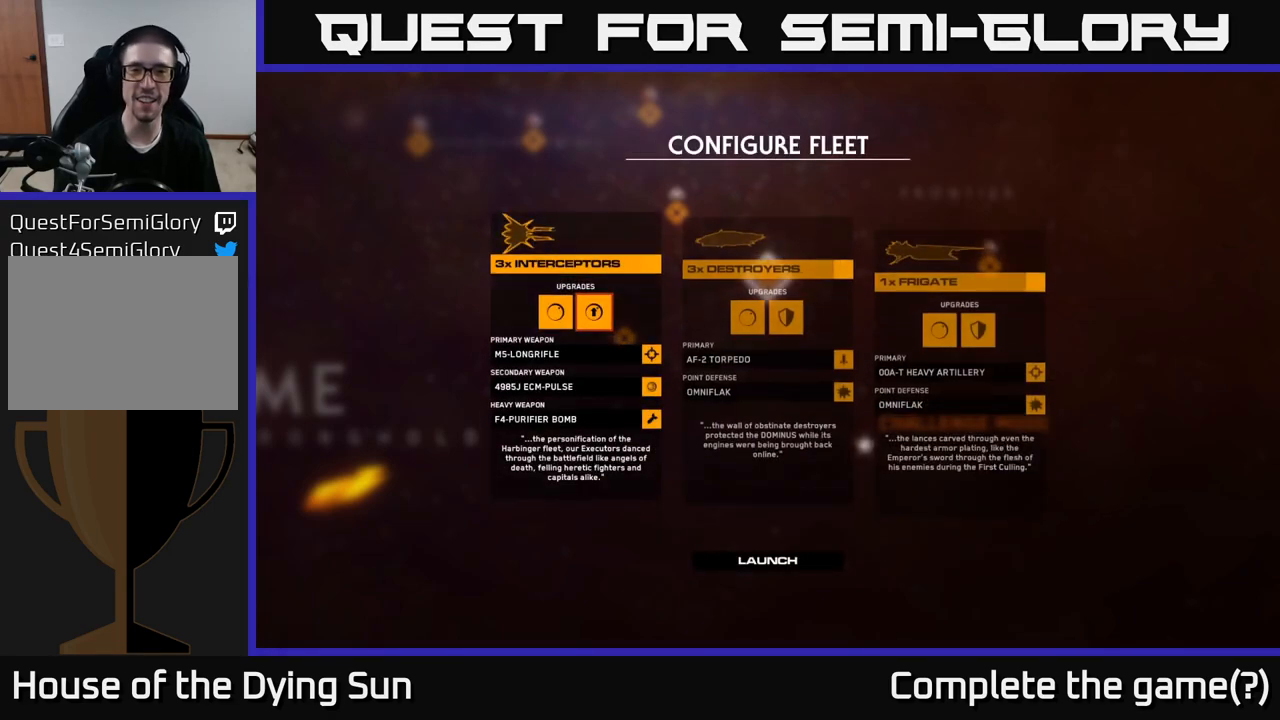
{"buttons": [], "left_stick": "center", "right_stick": "center", "events": []}
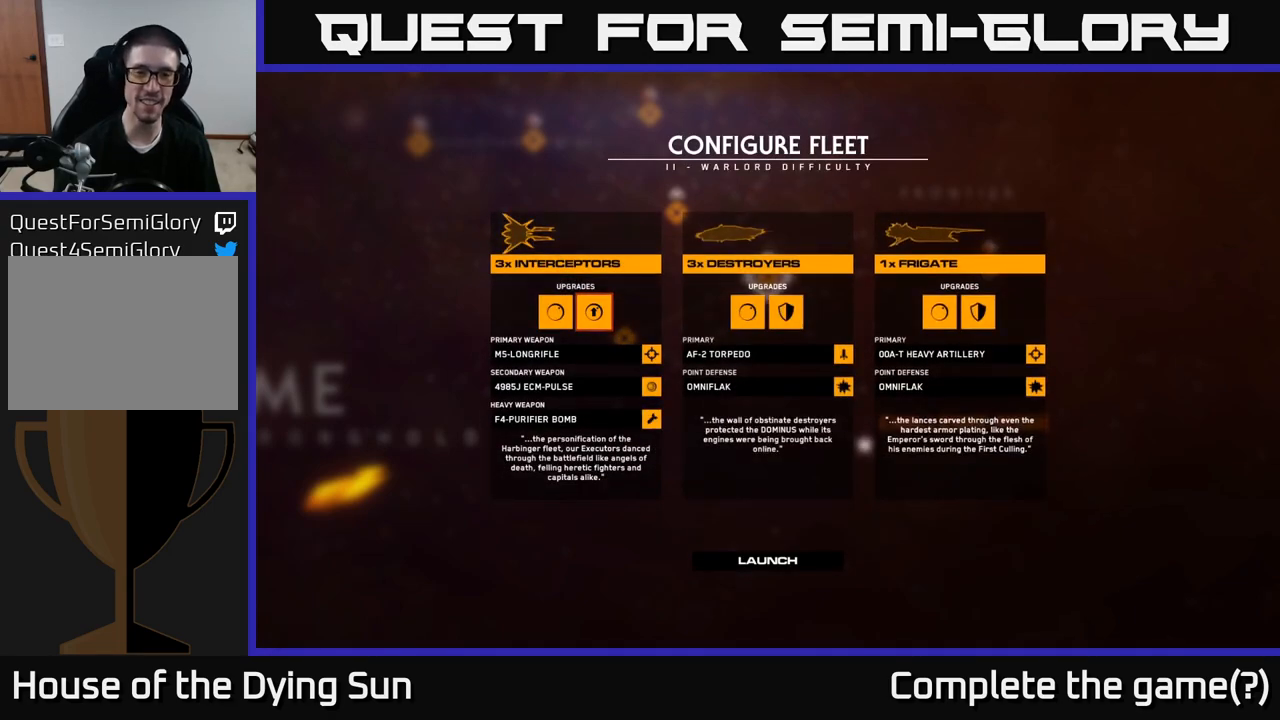
{"buttons": [], "left_stick": "center", "right_stick": "center", "events": [[167, "left_stick", "right"], [300, "left_stick", "left"], [483, "left_stick", "center"]]}
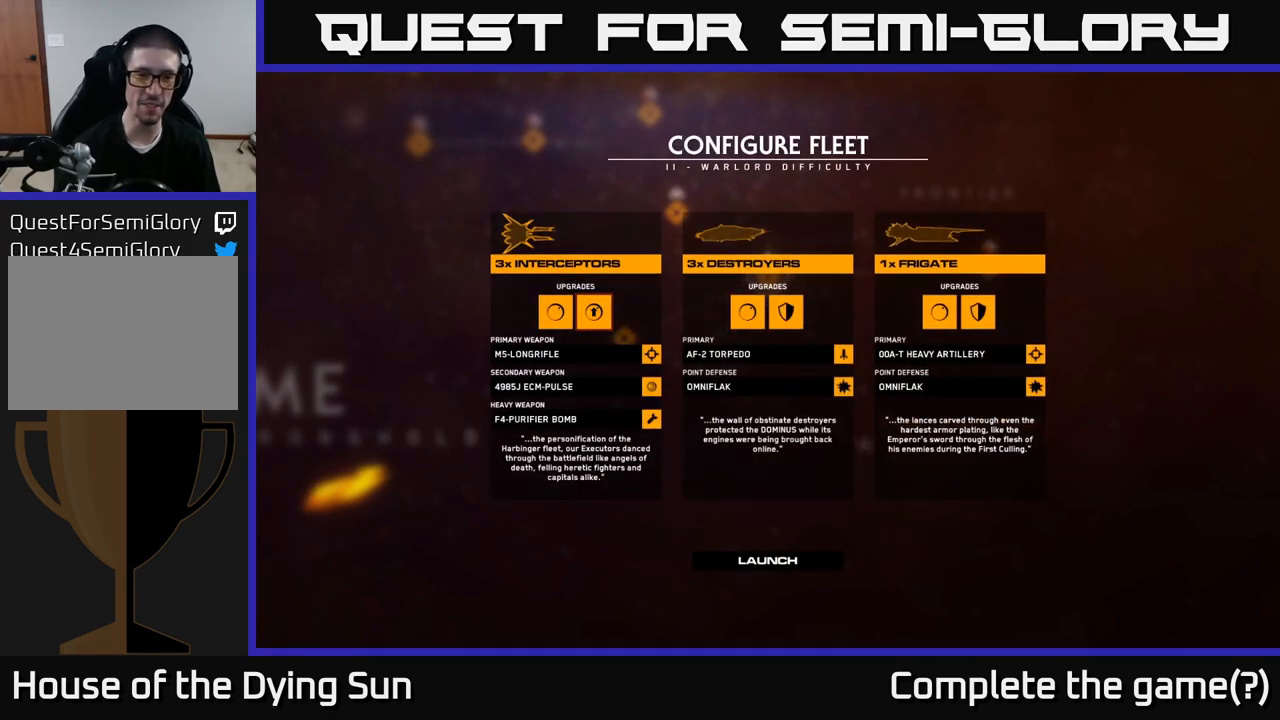
{"buttons": [], "left_stick": "center", "right_stick": "center", "events": [[67, "left_stick", "left"], [200, "left_stick", "center"], [433, "A", "down"], [500, "A", "up"]]}
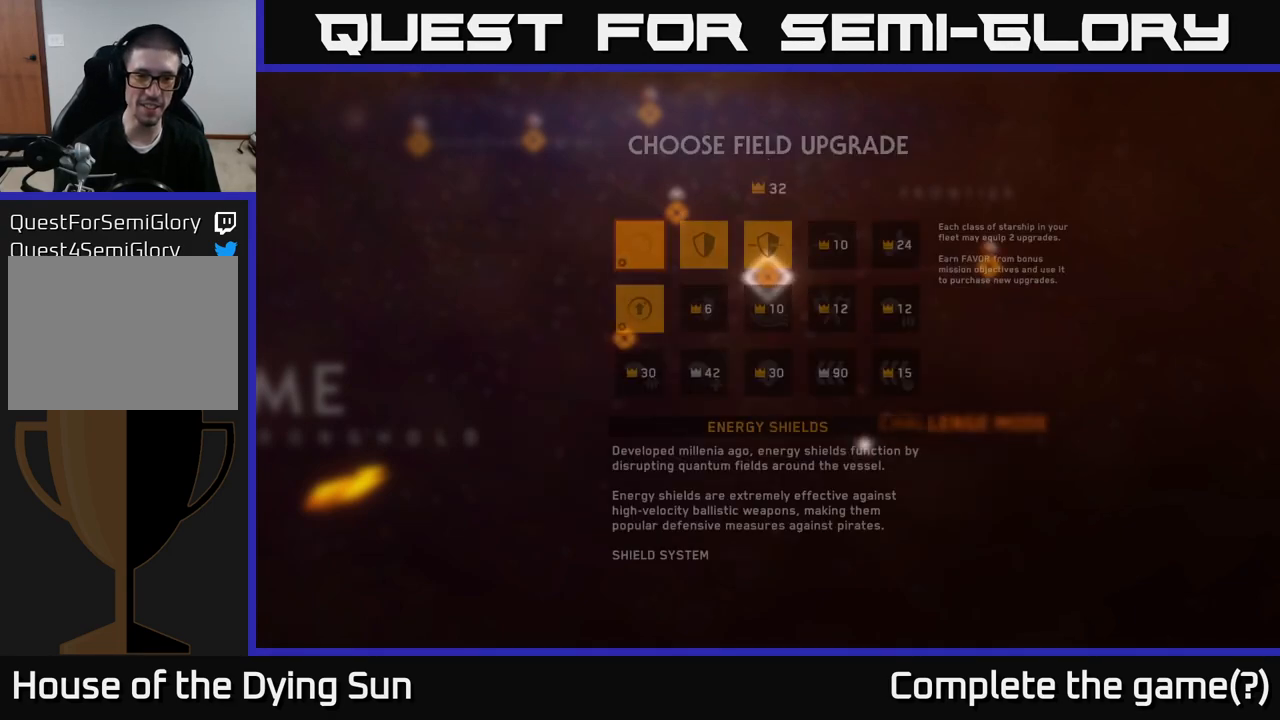
{"buttons": [], "left_stick": "center", "right_stick": "center", "events": []}
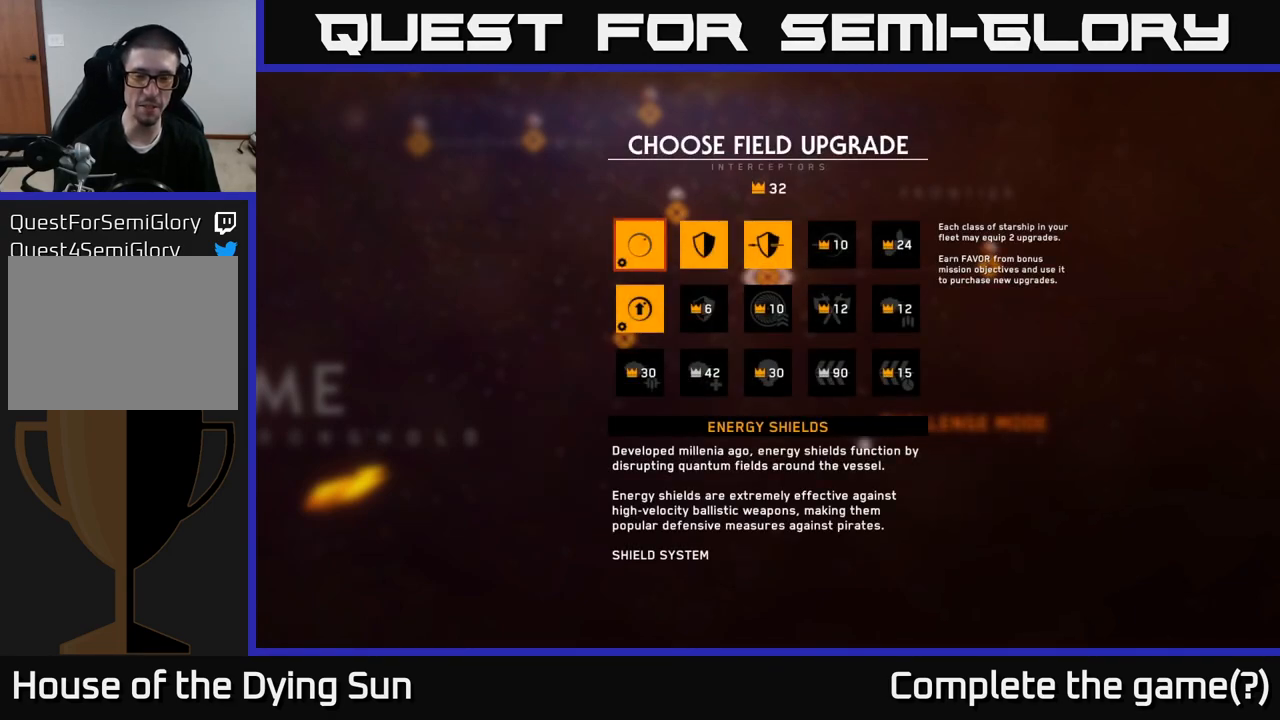
{"buttons": [], "left_stick": "center", "right_stick": "center", "events": []}
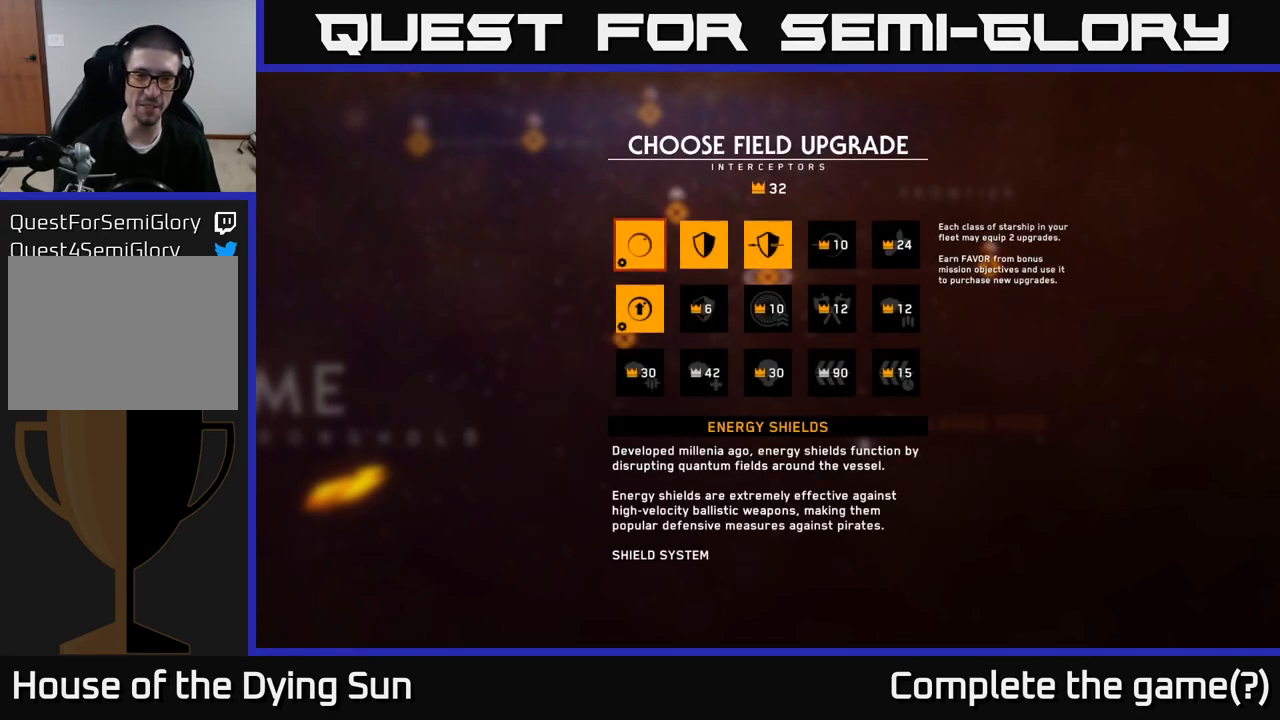
{"buttons": [], "left_stick": "right", "right_stick": "center", "events": [[150, "left_stick", "down"], [317, "left_stick", "center"], [400, "left_stick", "right"]]}
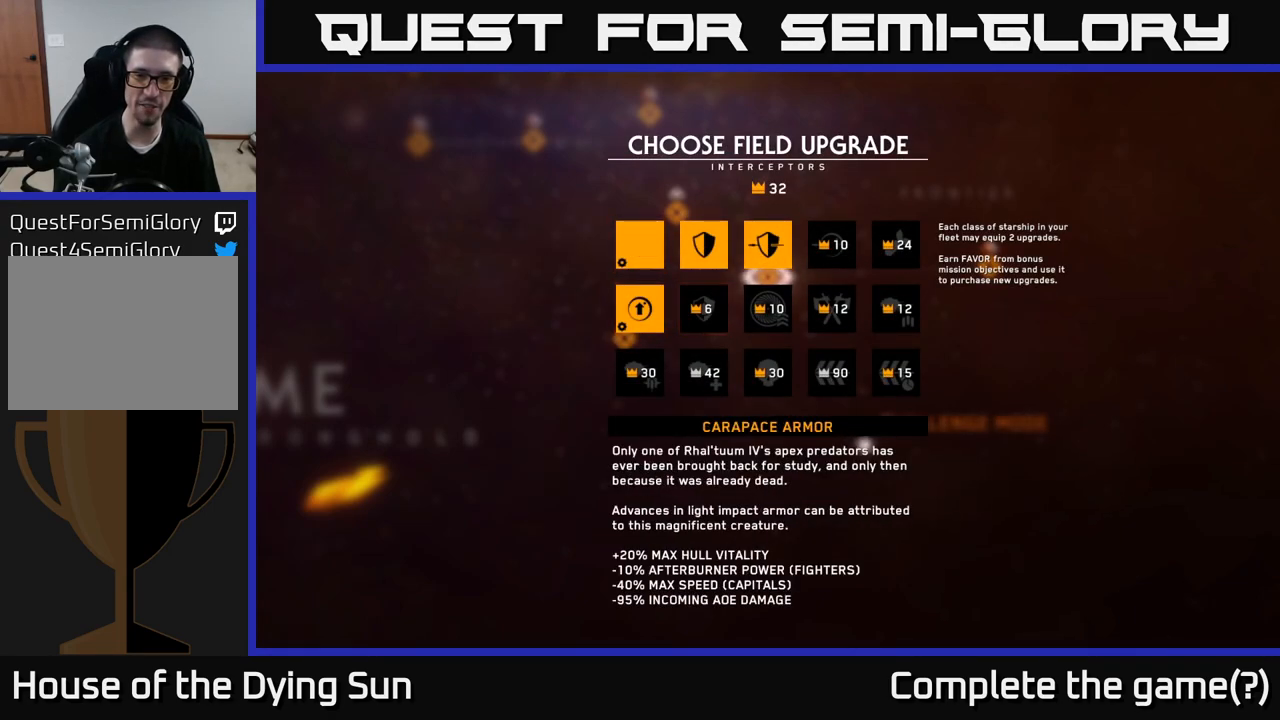
{"buttons": [], "left_stick": "down", "right_stick": "center", "events": [[33, "left_stick", "center"], [150, "left_stick", "right"], [283, "left_stick", "center"], [400, "left_stick", "down"]]}
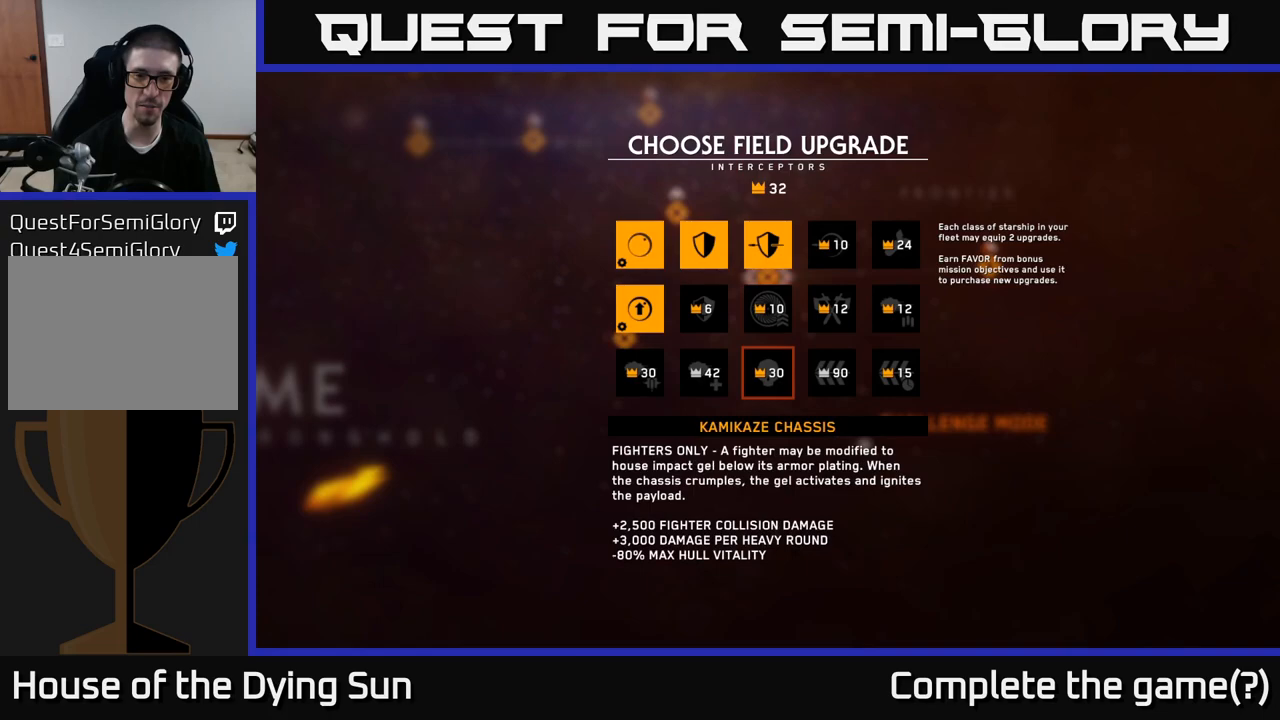
{"buttons": [], "left_stick": "center", "right_stick": "center", "events": [[67, "left_stick", "center"]]}